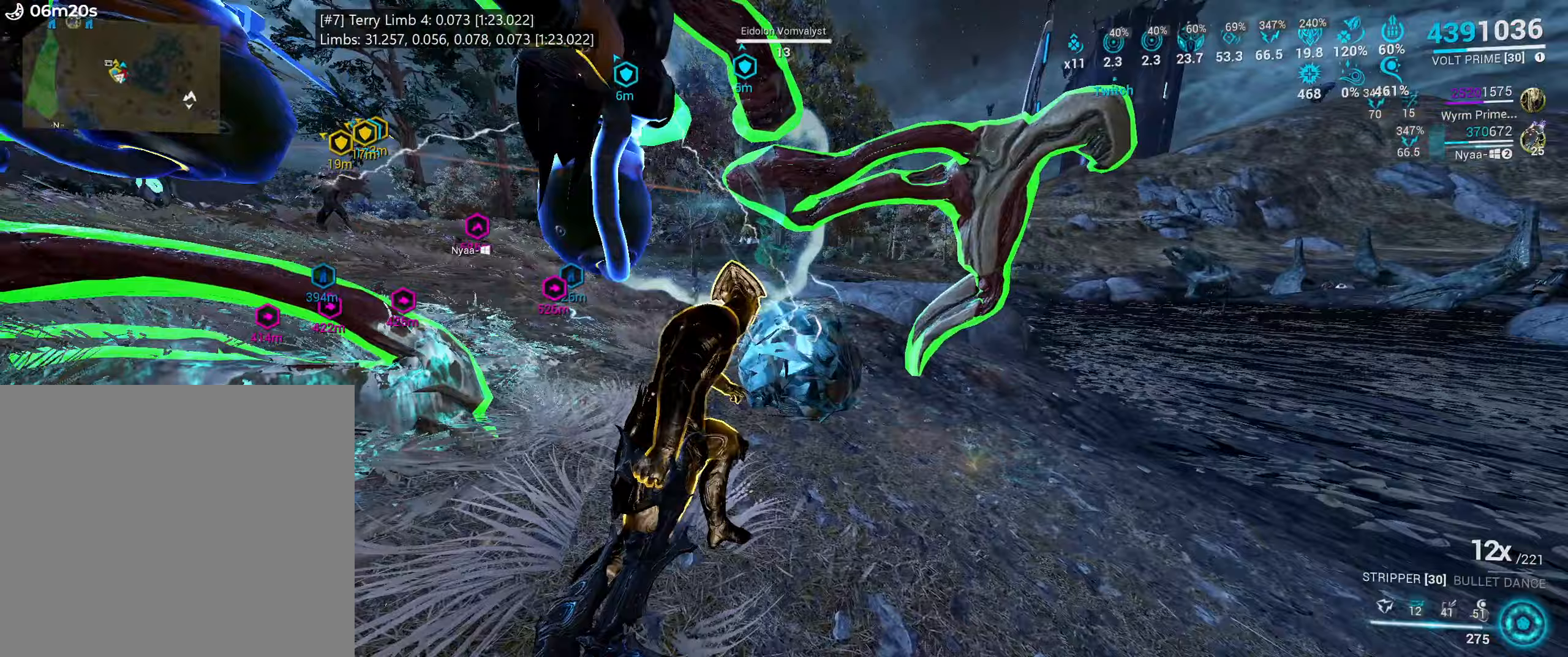
Gameplay with keyboard and mouse; each line is a JSON object with the keys and mouse buttons held at the frame after it (dt_ms = milliseconds from this image to that frame). "events" lists presses ("down") and releases ("up") of ".", "/", "0", "1", "2", "3", "4", "5", "6", "7", "8", "9", "a", "alt_l", "alt_r", "b", "backslash", "backspace", "c", "caps_lock", "comma", "ctrl_l", "ctrl_r", "d", "e", "equals", "escape", "f", "f1", "f10", "f11", "f12", "f2", "f3", "f4", "f5", "f6", "f7", "f8", "f9", "g", "h", "i", "j", "k", "l", "lbracket", "m", "minus", "n", "o", "p", "q", "quote", "r", "rbracket", "return", "s", "semicolon", "shift_l", "shift_r", "space", "super_l", "super_r", "t", "tab", "tilde", "u", "v", "w", "x", "y", "z", "mouse_left", "mouse_wheel", "mouse_right", "mouse_mb4" and "mouse_mb5" between this image and that frame as [ms after this image, input, new state], when the widget could be followed in between. "mouse_left", "mouse_wheel", "mouse_right", "mouse_mb4", "mouse_mb5" = the "left", "wheel", "right", "mb4", "mb5" buttons of the "mouse" list. No other keys are recorded. "wheel" means that the mouse wheel is clicked or scrolled. Mouse movement is not recorded.
{"dt_ms": 417, "keys": ["w"], "mouse": [], "events": [[67, "w", "up"], [83, "ctrl_l", "up"], [217, "mouse_mb4", "down"], [267, "d", "up"], [267, "mouse_mb4", "up"], [300, "w", "down"]]}
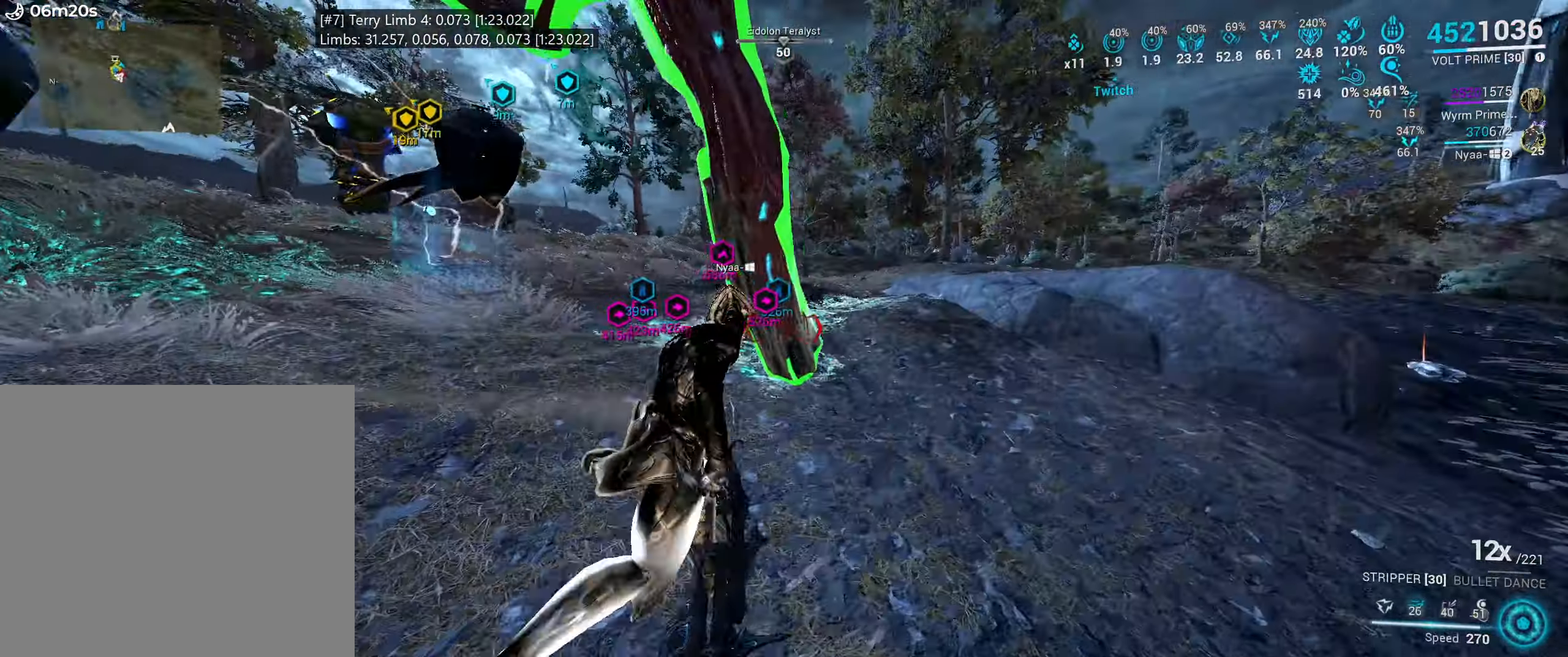
{"dt_ms": 500, "keys": ["f", "w"], "mouse": [], "events": [[500, "f", "down"]]}
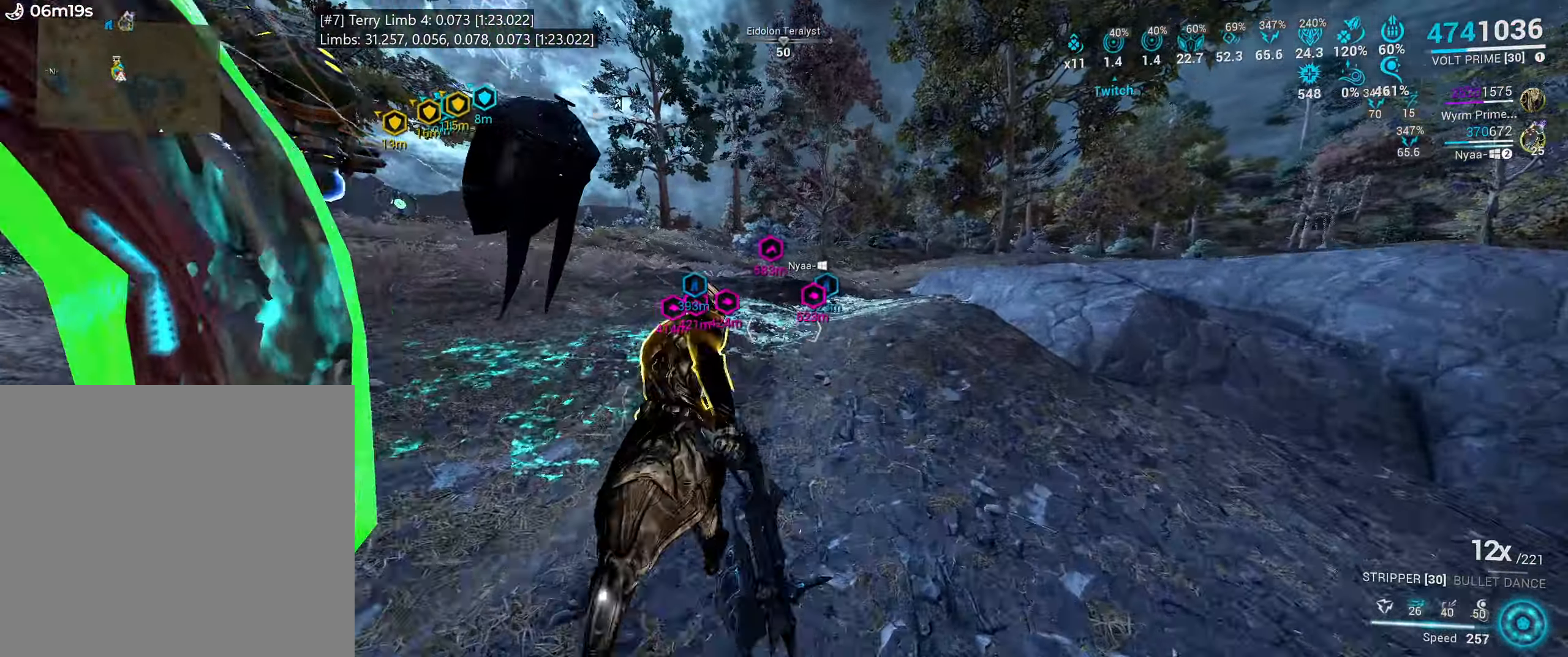
{"dt_ms": 500, "keys": ["e", "w"], "mouse": [], "events": [[16, "f", "up"], [66, "d", "down"], [316, "w", "up"], [333, "d", "up"], [416, "e", "down"], [466, "w", "down"]]}
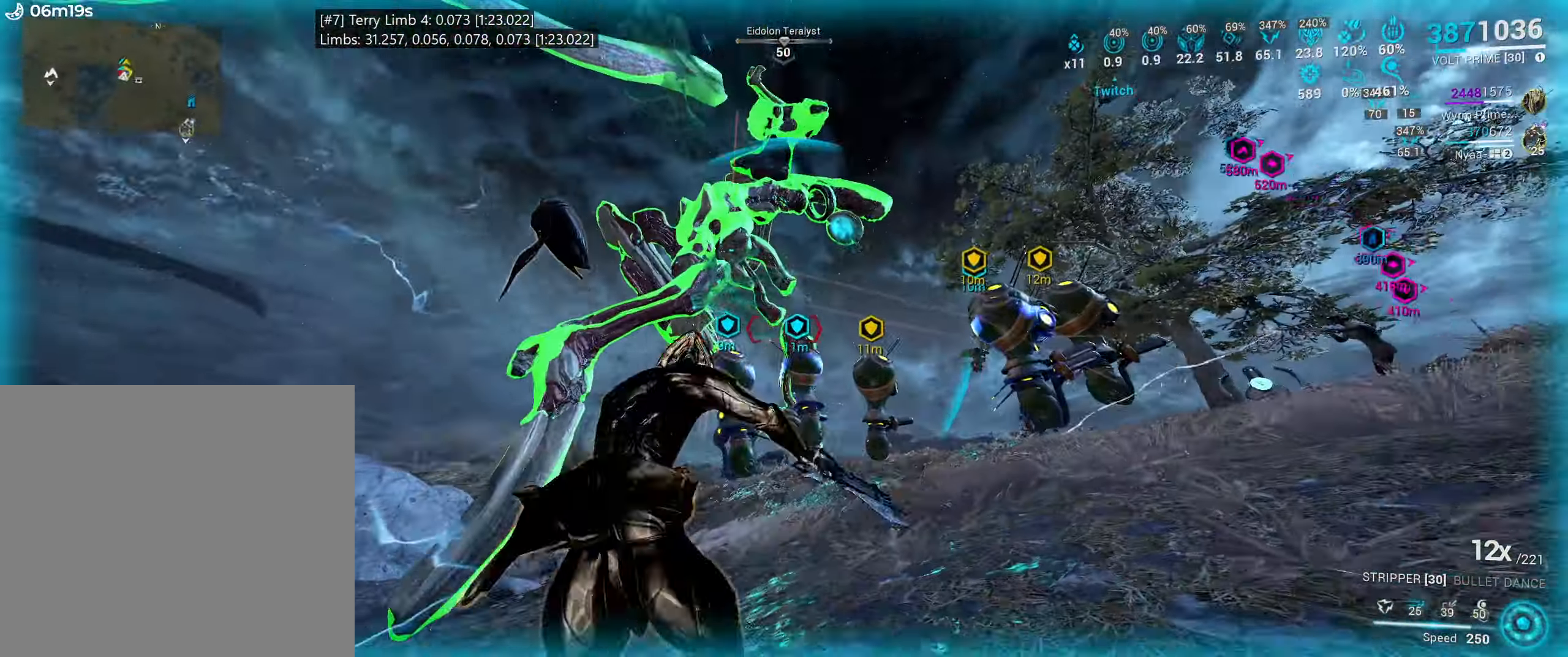
{"dt_ms": 500, "keys": ["d"], "mouse": [], "events": [[150, "w", "up"], [233, "e", "up"], [350, "d", "down"]]}
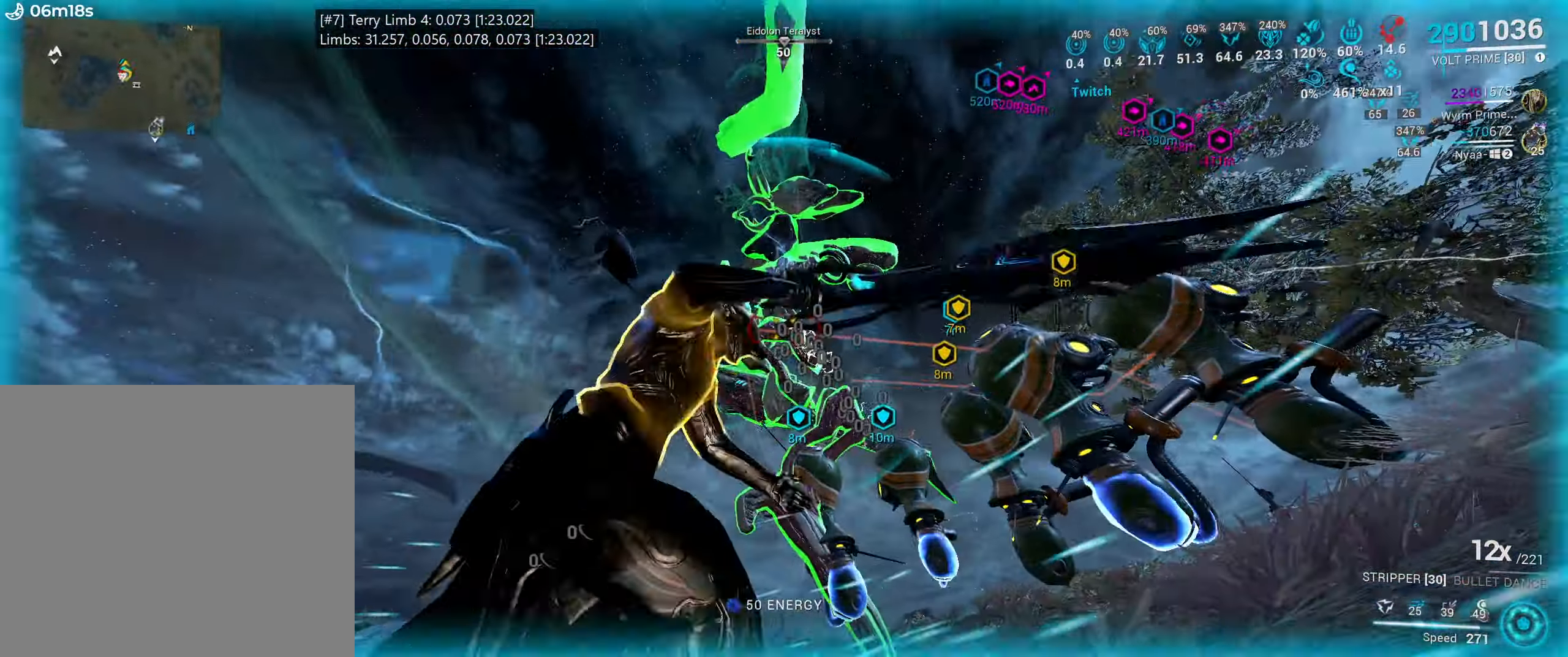
{"dt_ms": 500, "keys": ["d"], "mouse": [], "events": [[16, "s", "down"], [316, "s", "up"]]}
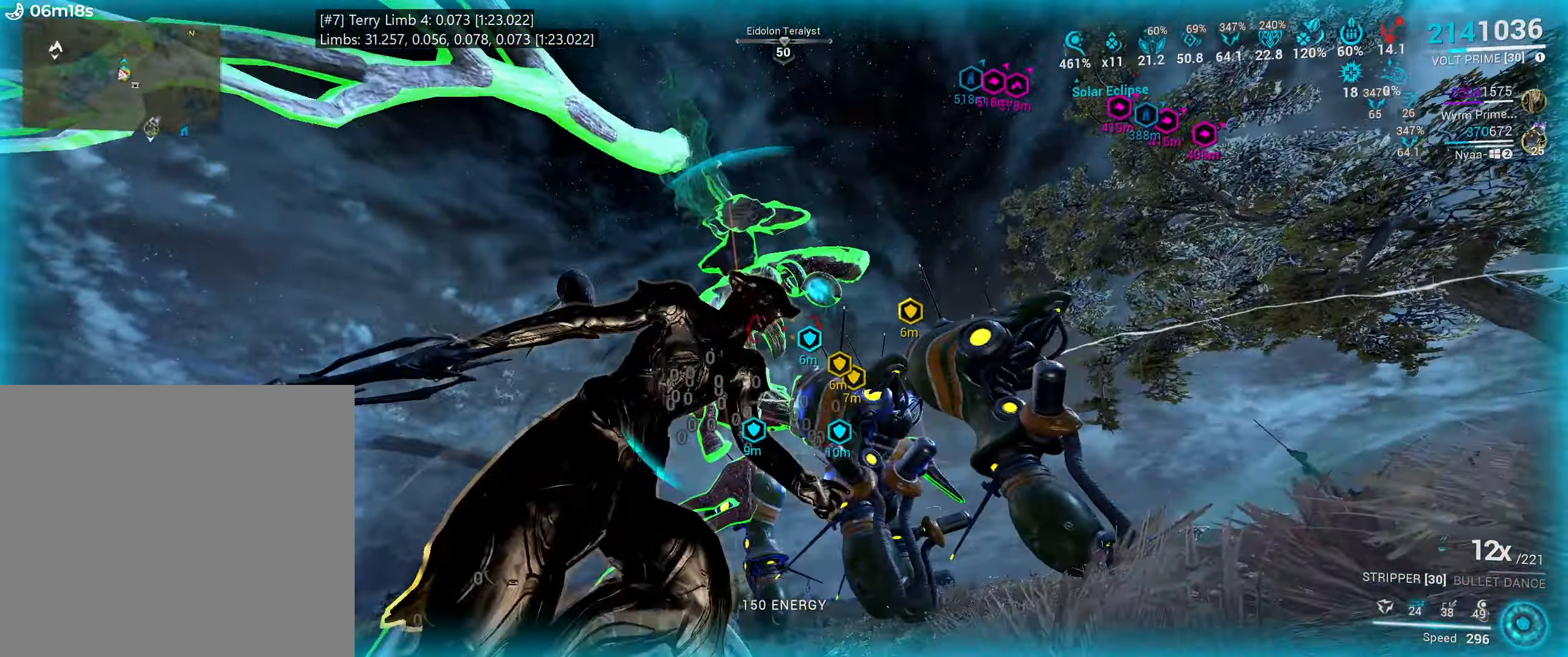
{"dt_ms": 500, "keys": ["d", "s"], "mouse": [], "events": [[16, "1", "down"], [116, "1", "up"], [333, "s", "down"]]}
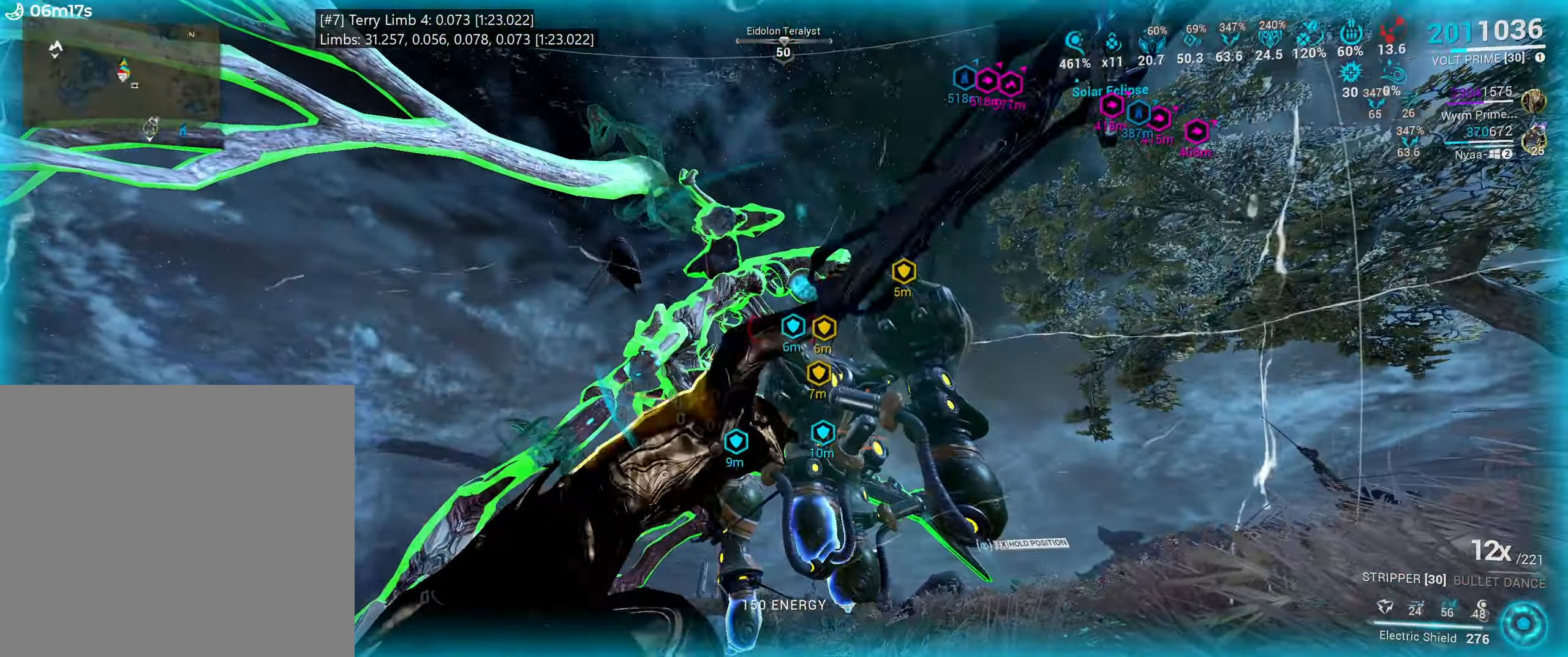
{"dt_ms": 500, "keys": [], "mouse": ["right"], "events": [[83, "d", "up"], [200, "mouse_right", "down"], [316, "s", "up"]]}
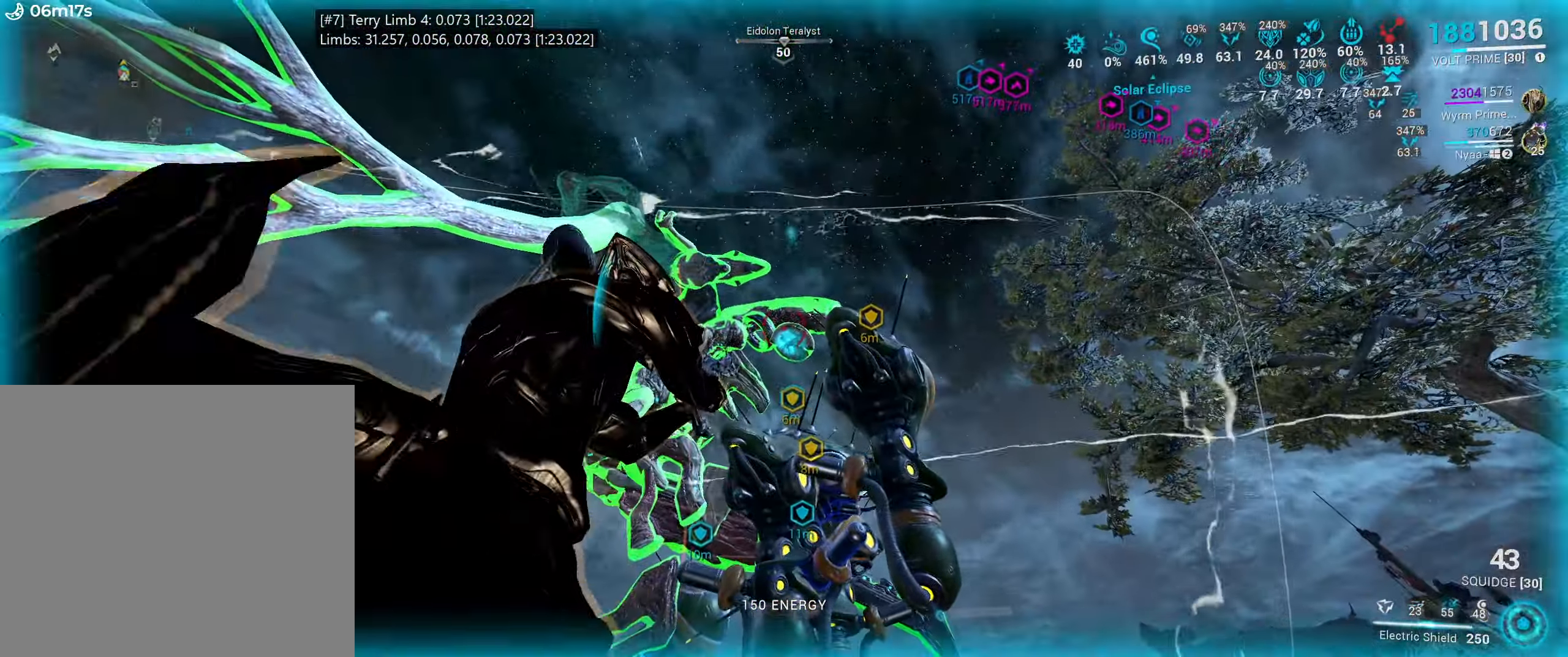
{"dt_ms": 500, "keys": [], "mouse": ["left", "right"], "events": [[50, "mouse_left", "down"], [66, "a", "down"], [133, "a", "up"]]}
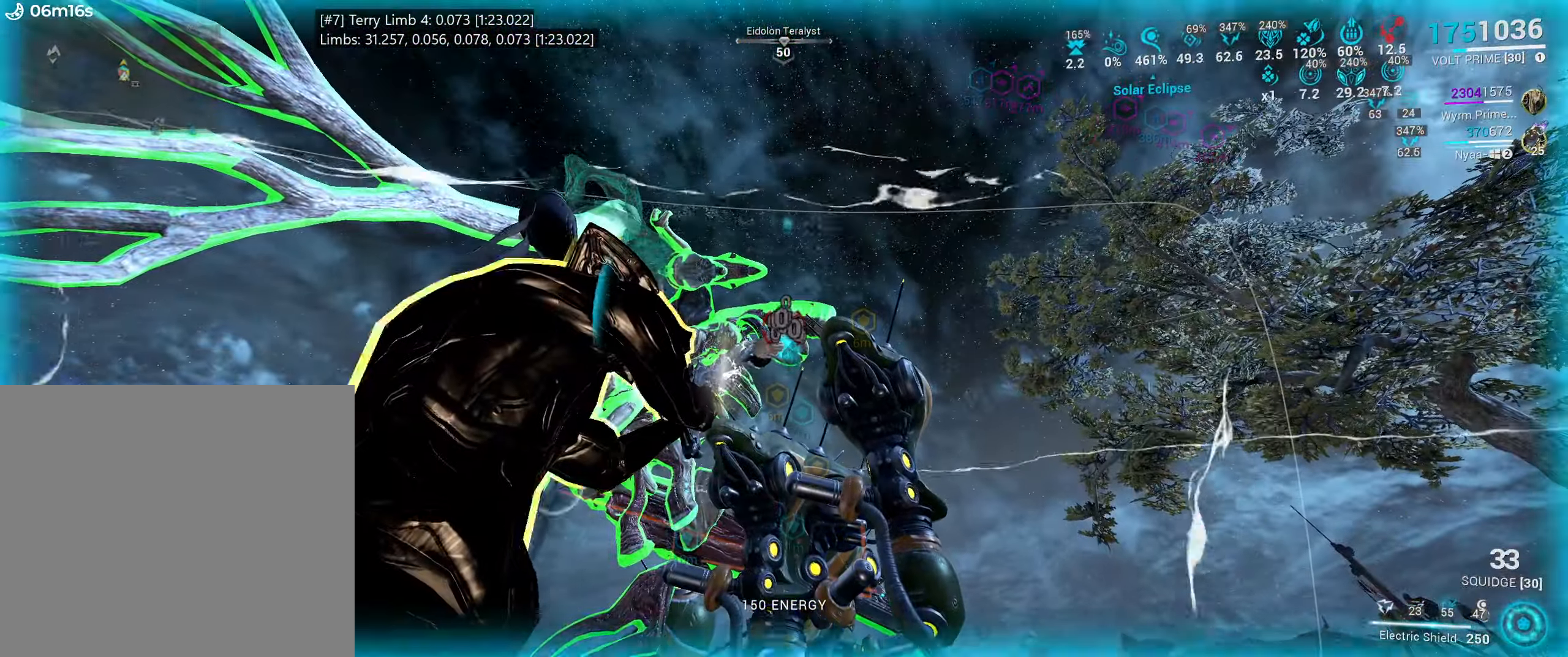
{"dt_ms": 500, "keys": [], "mouse": ["left", "right"]}
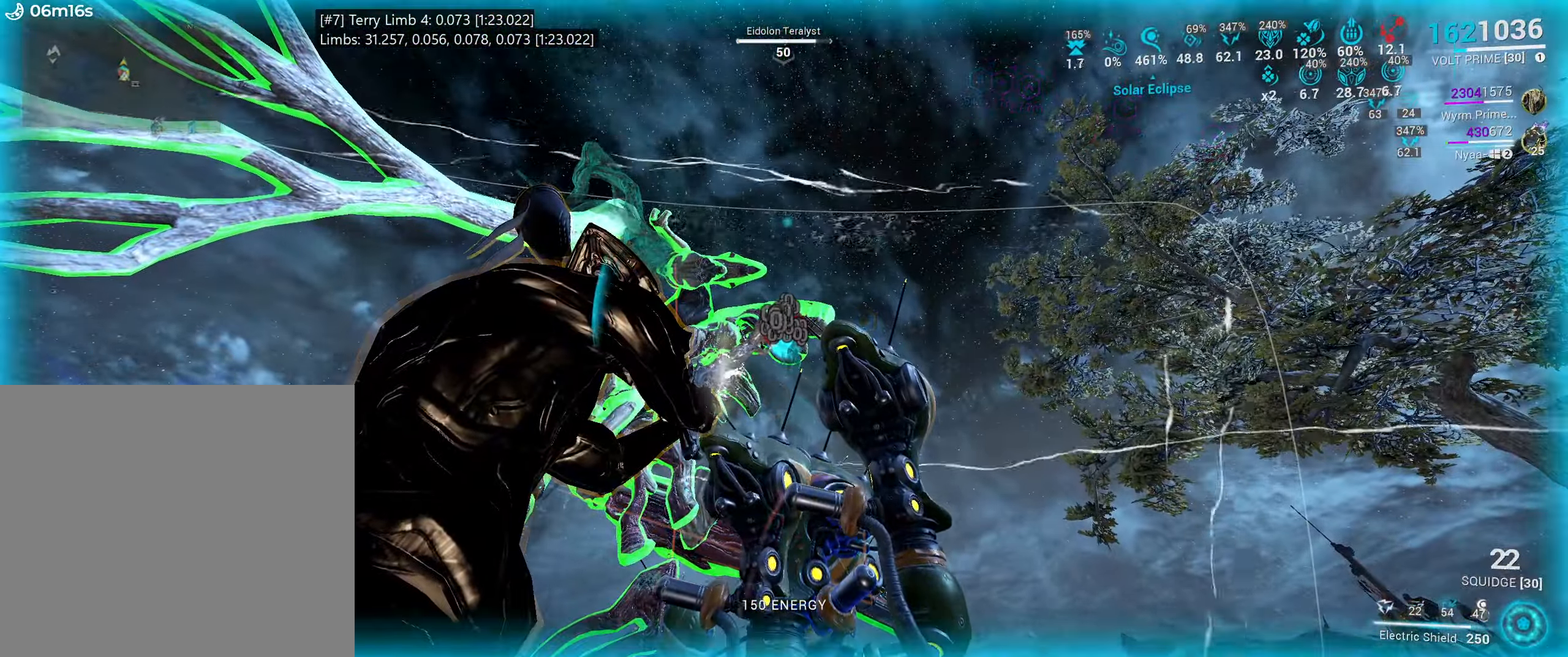
{"dt_ms": 500, "keys": ["a", "s"], "mouse": ["left", "right"], "events": [[316, "a", "down"], [366, "s", "down"]]}
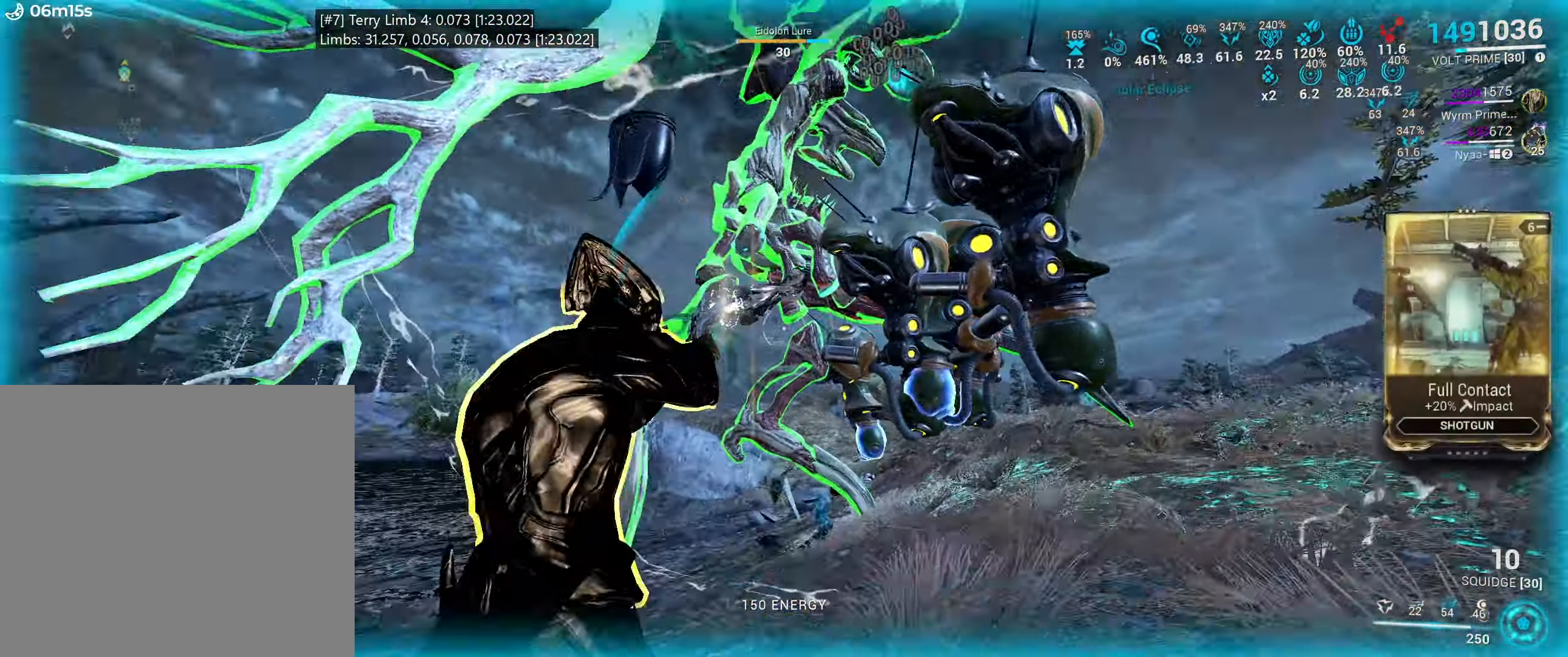
{"dt_ms": 500, "keys": ["a", "s", "space"], "mouse": ["mb4"], "events": [[450, "mouse_right", "up"], [467, "mouse_left", "up"], [483, "space", "down"], [500, "mouse_mb4", "down"]]}
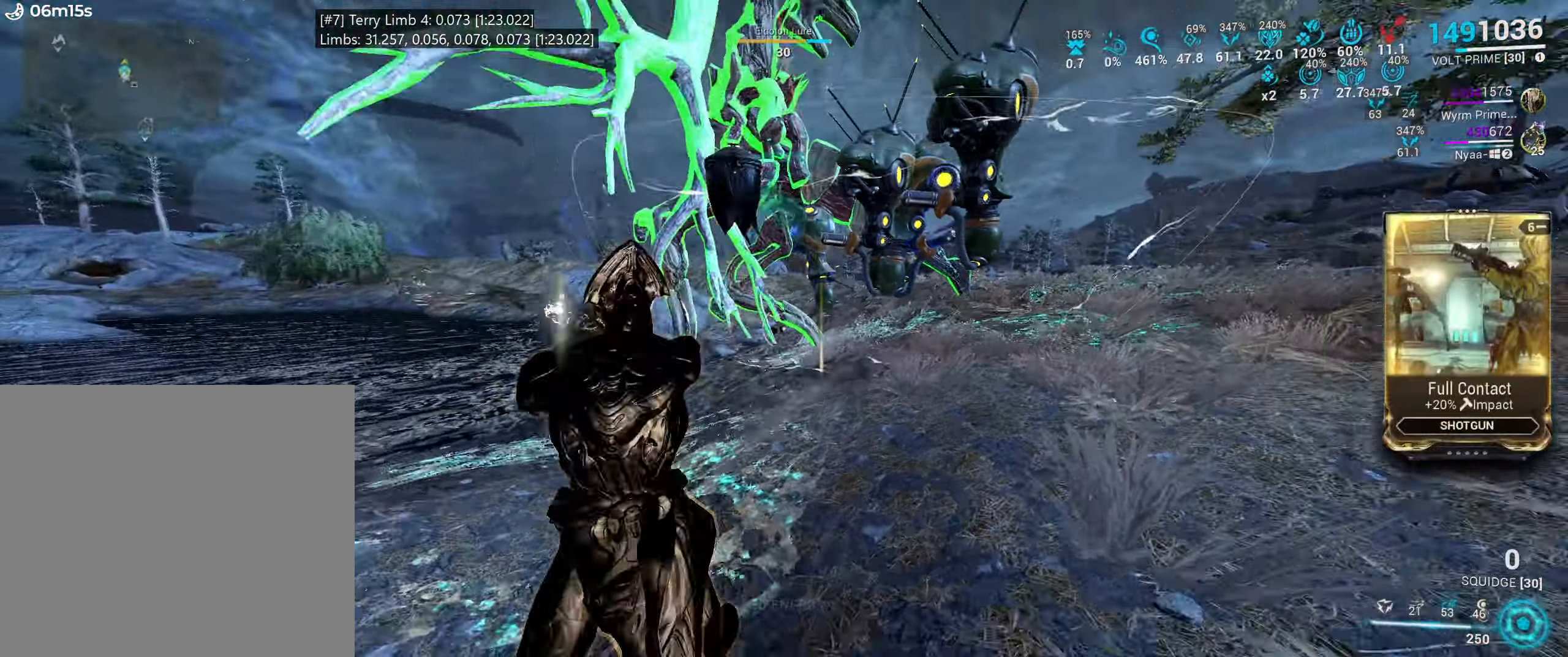
{"dt_ms": 500, "keys": ["space"], "mouse": [], "events": [[33, "s", "up"], [50, "mouse_mb4", "up"], [83, "a", "up"], [133, "space", "up"], [217, "b", "down"], [300, "b", "up"], [317, "space", "down"]]}
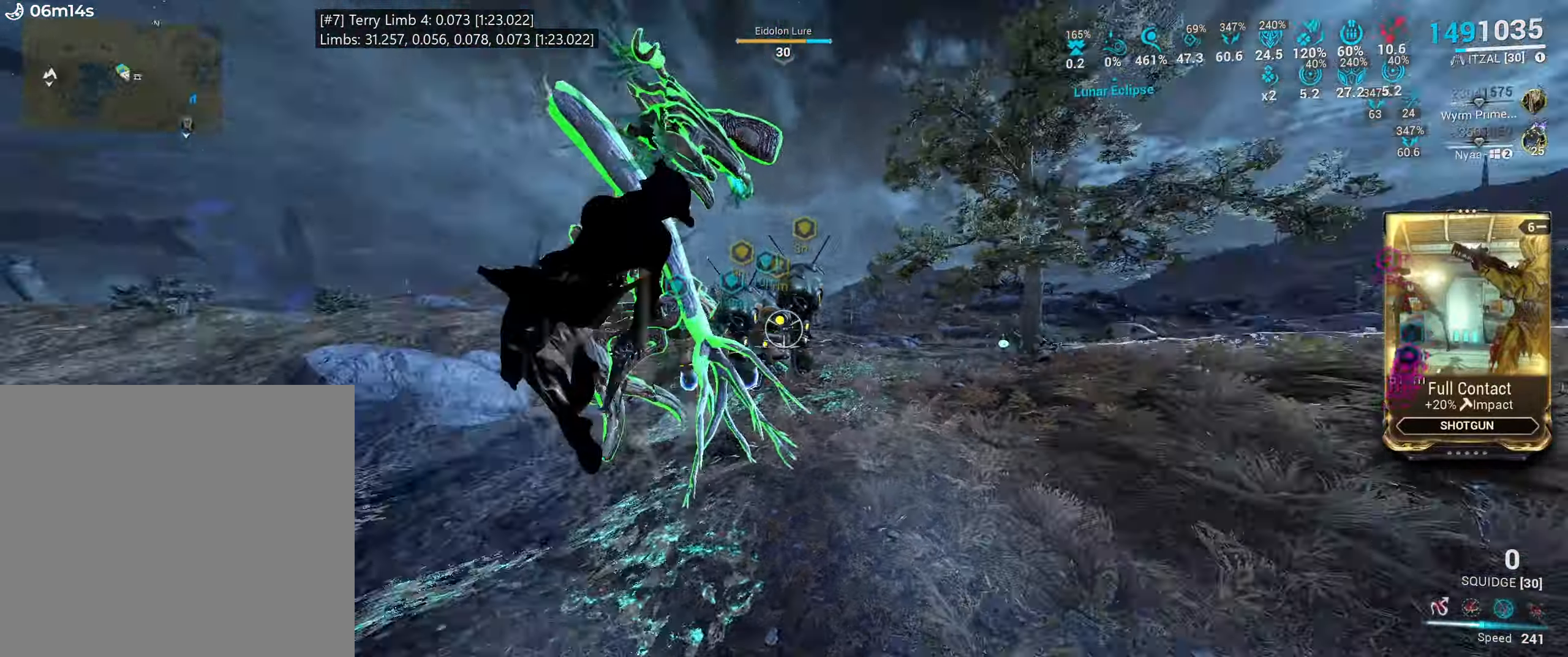
{"dt_ms": 500, "keys": ["space"], "mouse": [], "events": []}
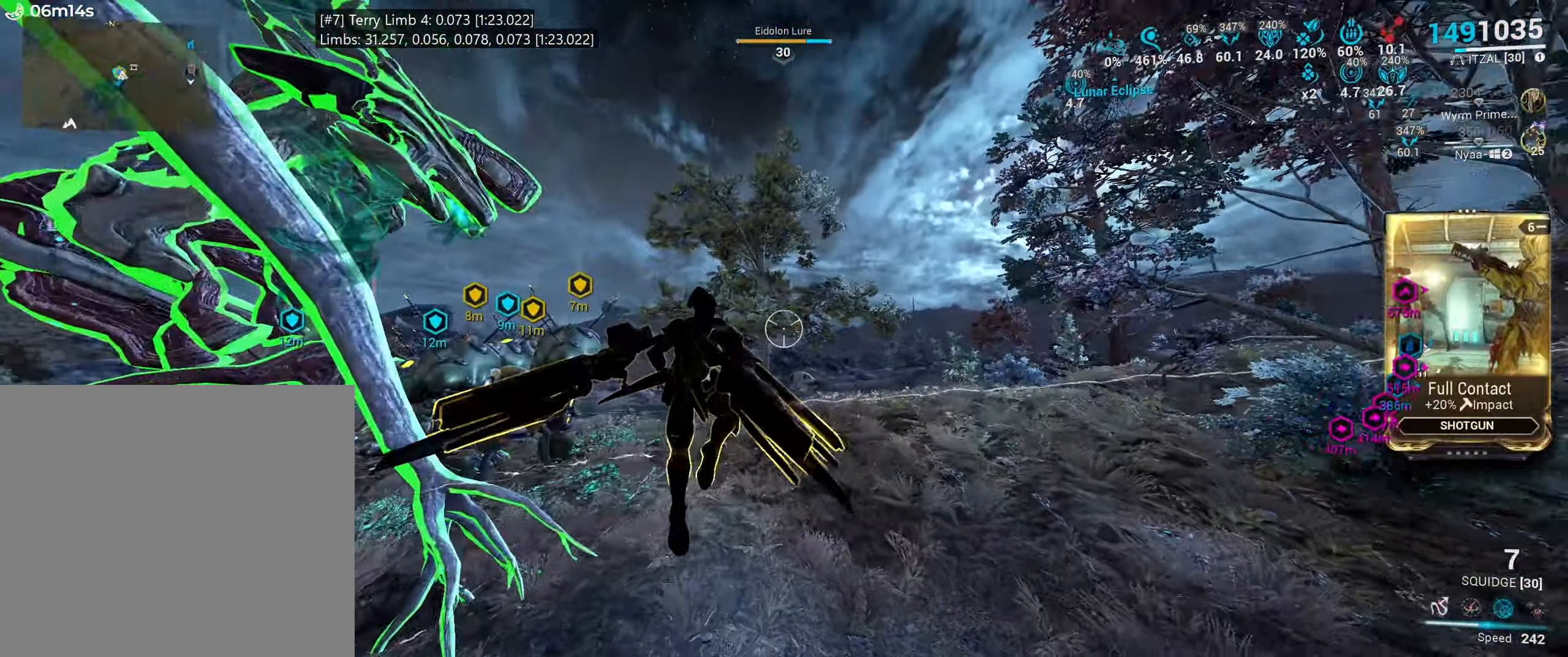
{"dt_ms": 500, "keys": ["space", "w"], "mouse": []}
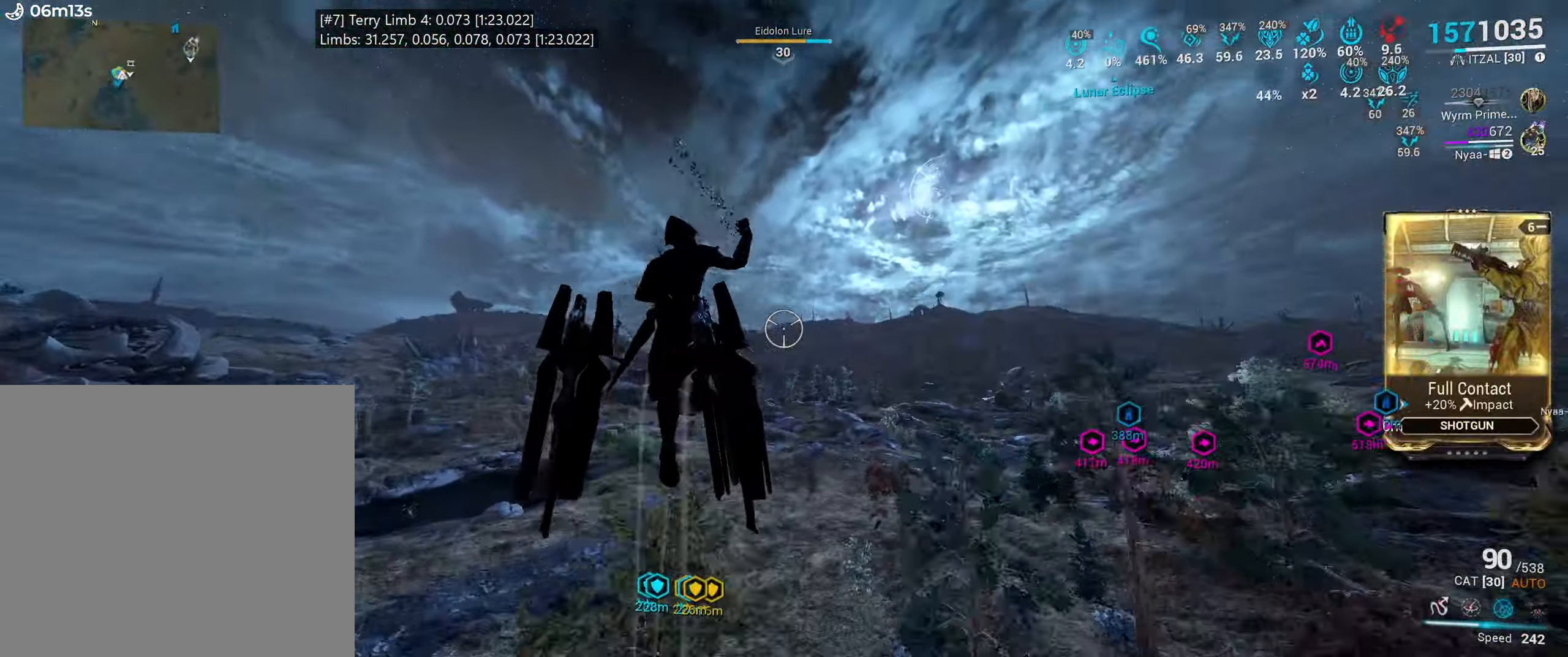
{"dt_ms": 500, "keys": ["shift_l", "w"], "mouse": [], "events": [[17, "space", "up"], [33, "shift_l", "down"]]}
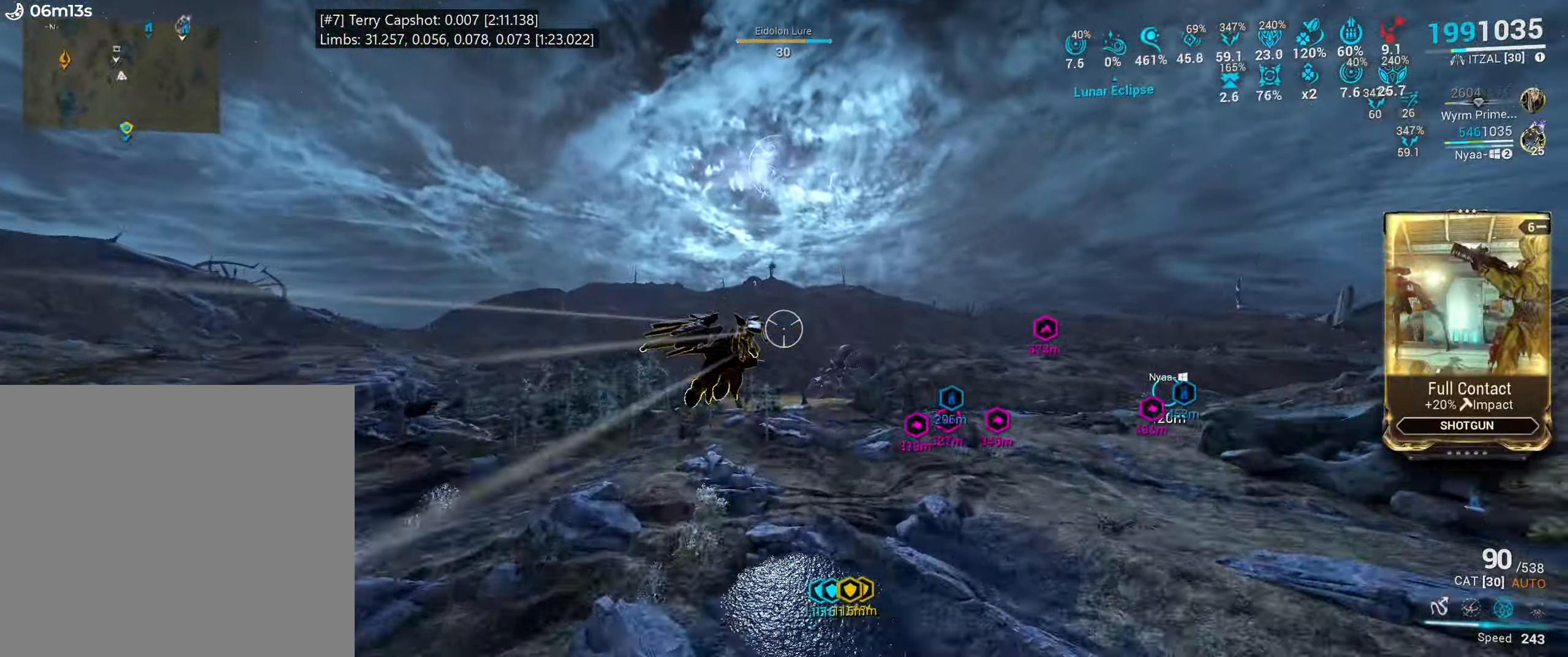
{"dt_ms": 500, "keys": ["r", "shift_l", "w"], "mouse": [], "events": [[283, "mouse_left", "down"], [367, "mouse_left", "up"], [433, "r", "down"]]}
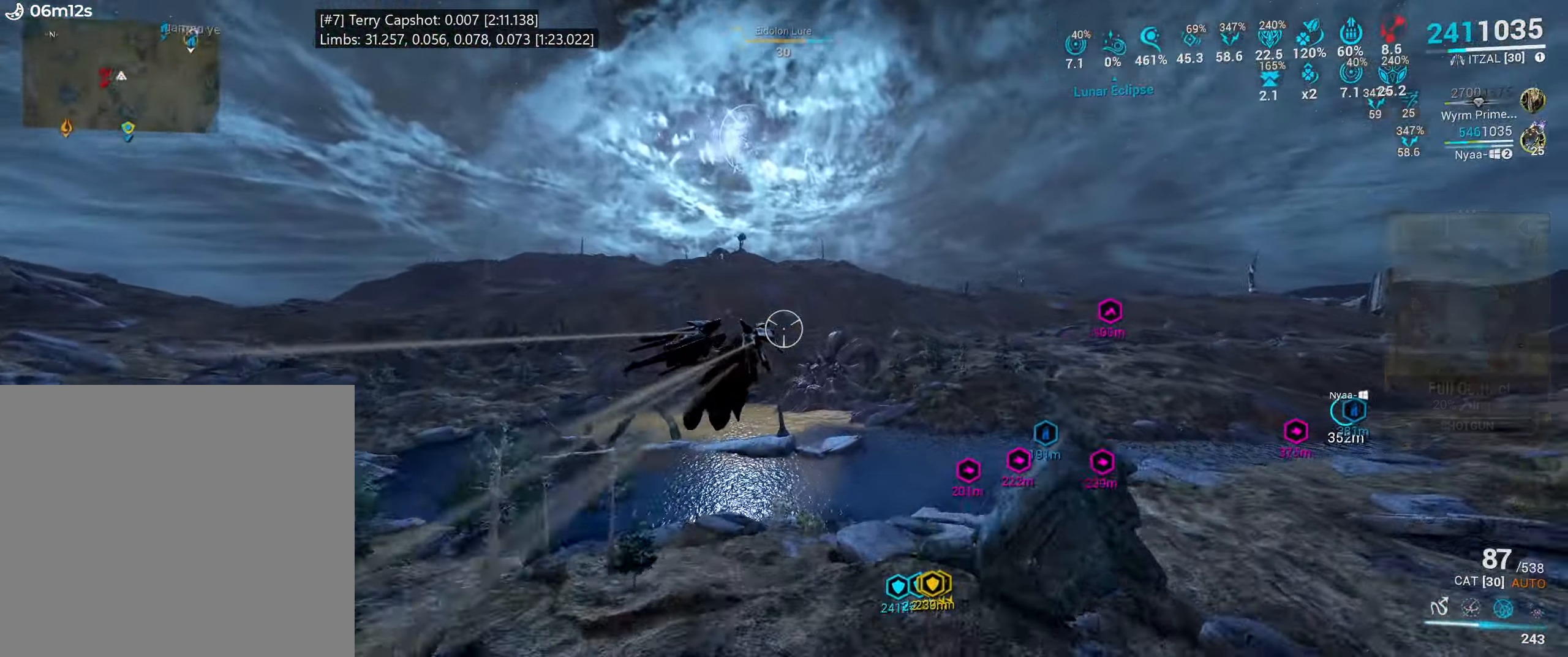
{"dt_ms": 500, "keys": ["shift_l", "w"], "mouse": [], "events": [[17, "r", "up"], [100, "r", "down"], [217, "r", "up"]]}
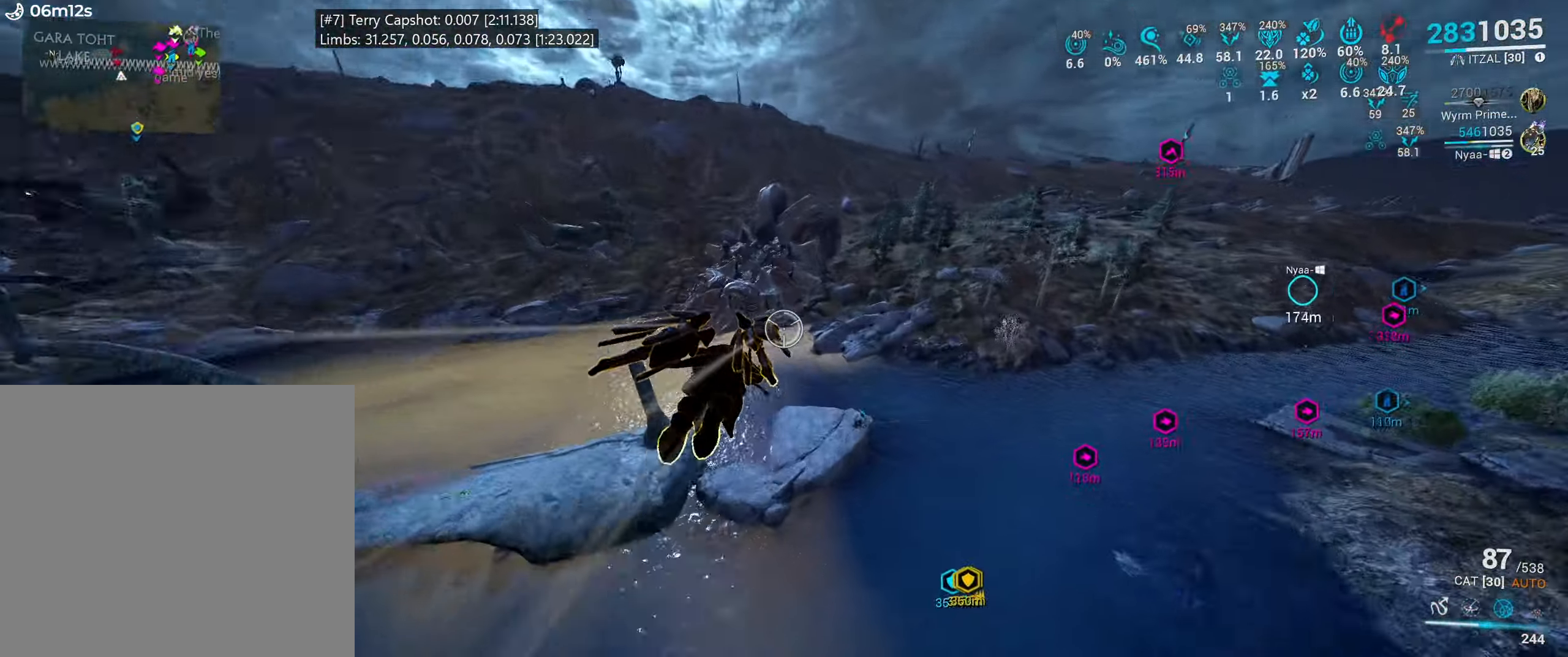
{"dt_ms": 500, "keys": ["4"], "mouse": [], "events": [[67, "shift_l", "up"], [200, "w", "up"], [483, "4", "down"]]}
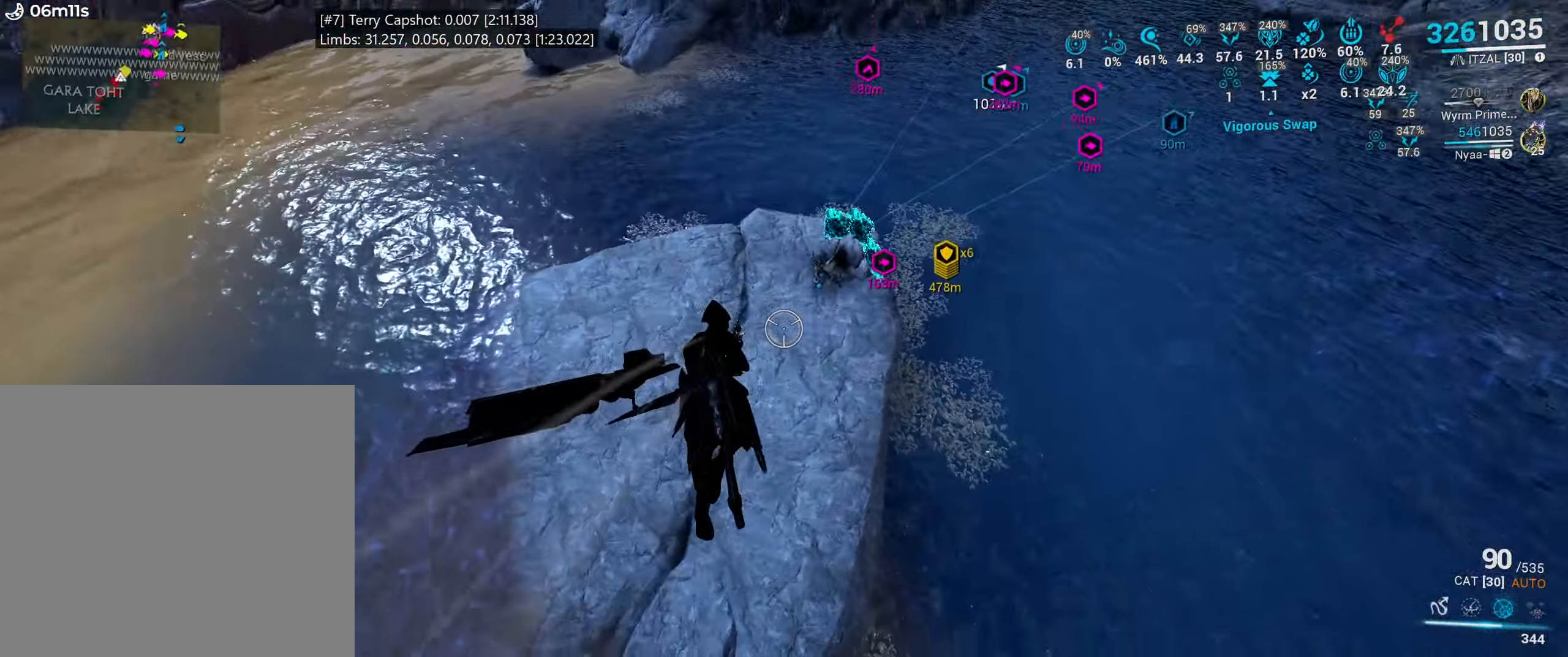
{"dt_ms": 500, "keys": ["w"], "mouse": [], "events": [[50, "4", "up"], [83, "w", "down"], [283, "w", "up"], [317, "e", "down"], [400, "w", "down"], [433, "e", "up"]]}
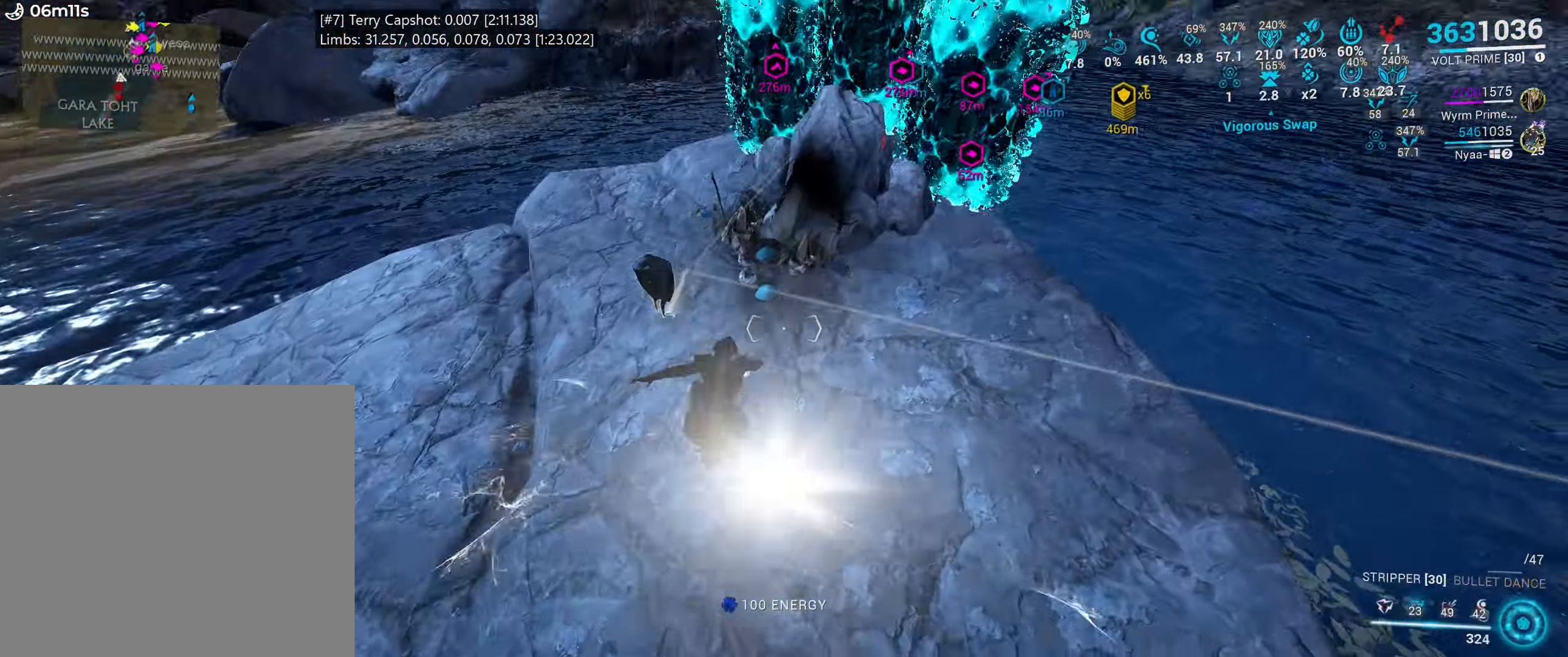
{"dt_ms": 500, "keys": ["w"], "mouse": [], "events": [[83, "w", "up"], [300, "w", "down"]]}